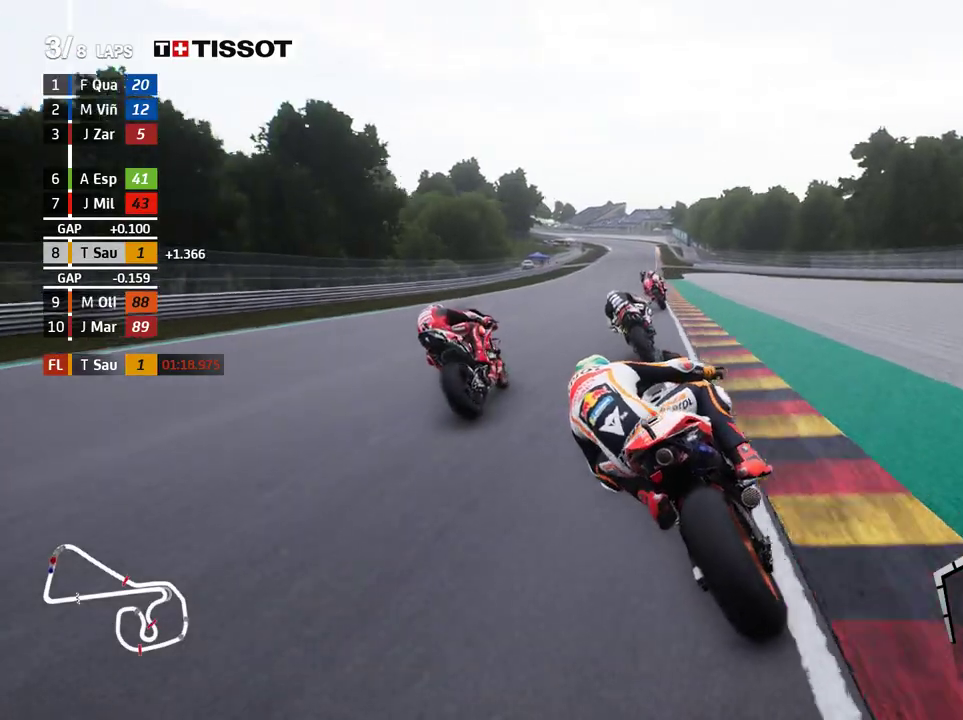
Gameplay with a controller (Xbox layout); each line is a JSON object with the inputs held at the frame after it. "events" lists button and stick changes between this image and that frame as [ms after this image, input, new state], when the widget could be followed in between. Not read: right_stick.
{"buttons": ["R2"], "left_stick": "center", "events": []}
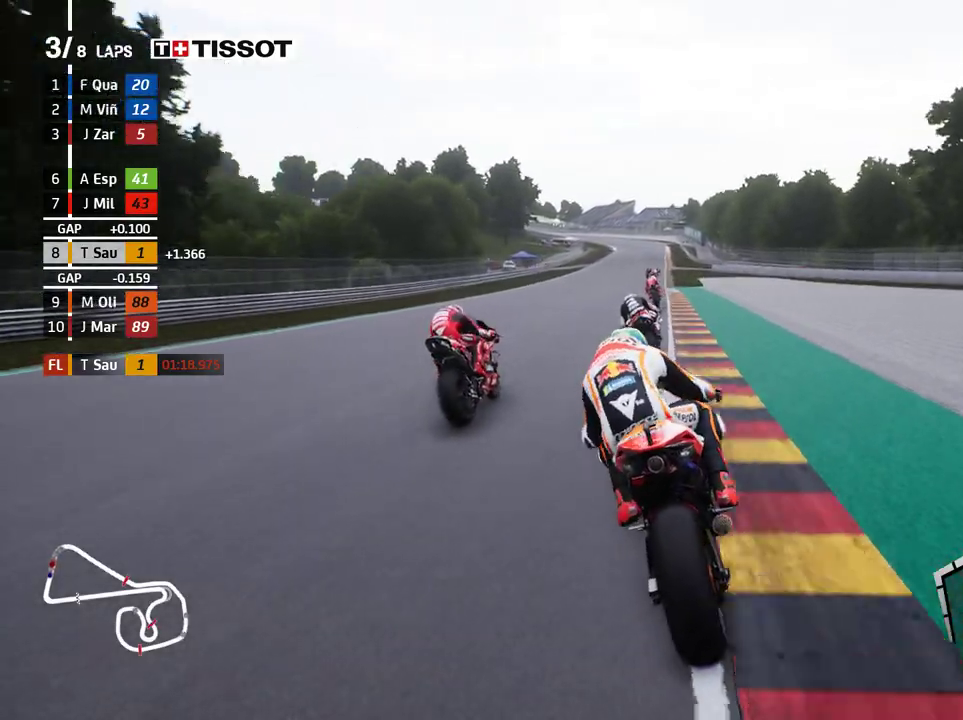
{"buttons": ["R2"], "left_stick": "right", "events": [[67, "B", "down"], [150, "B", "up"], [467, "left_stick", "right"]]}
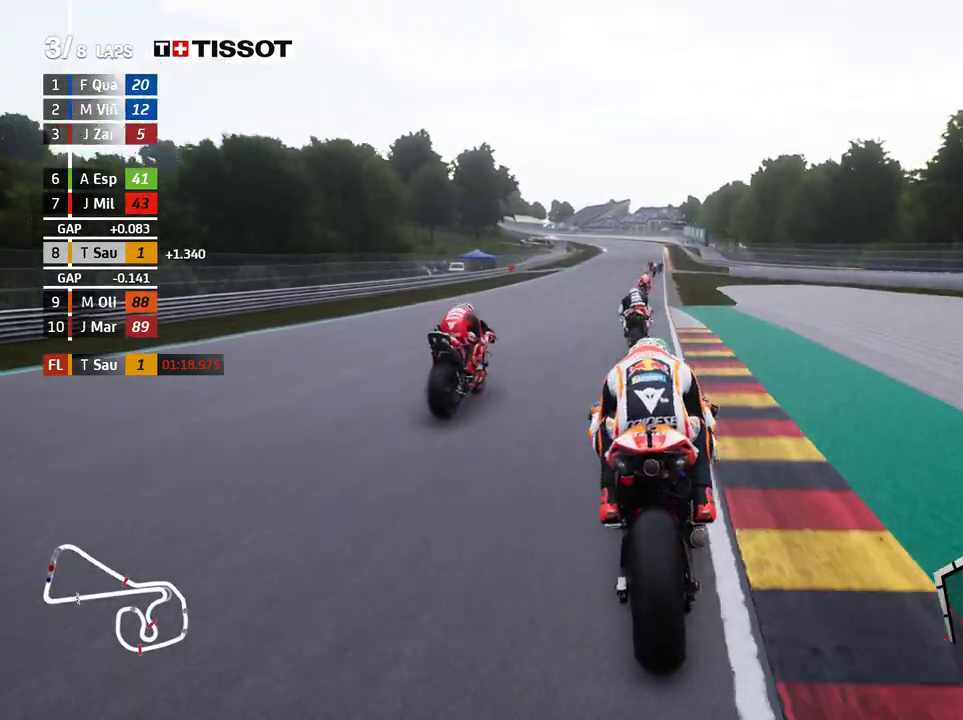
{"buttons": ["R2"], "left_stick": "right", "events": [[100, "left_stick", "center"], [367, "left_stick", "right"]]}
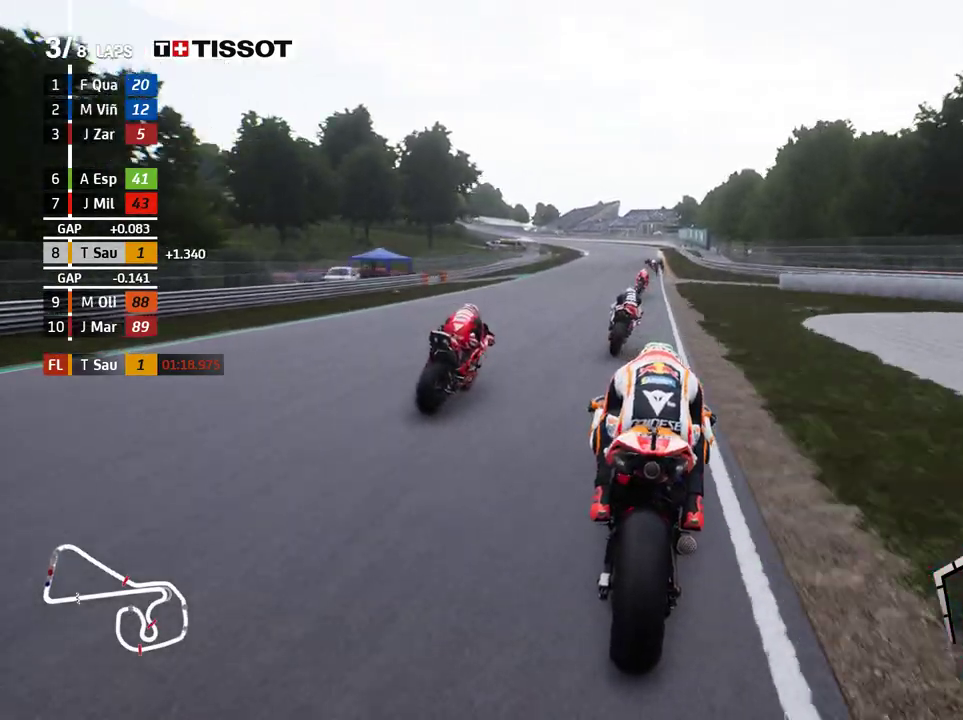
{"buttons": ["A", "L2"], "left_stick": "left", "events": [[17, "left_stick", "center"], [317, "A", "down"], [317, "R2", "up"], [350, "L2", "down"], [367, "X", "down"], [450, "X", "up"], [483, "left_stick", "left"]]}
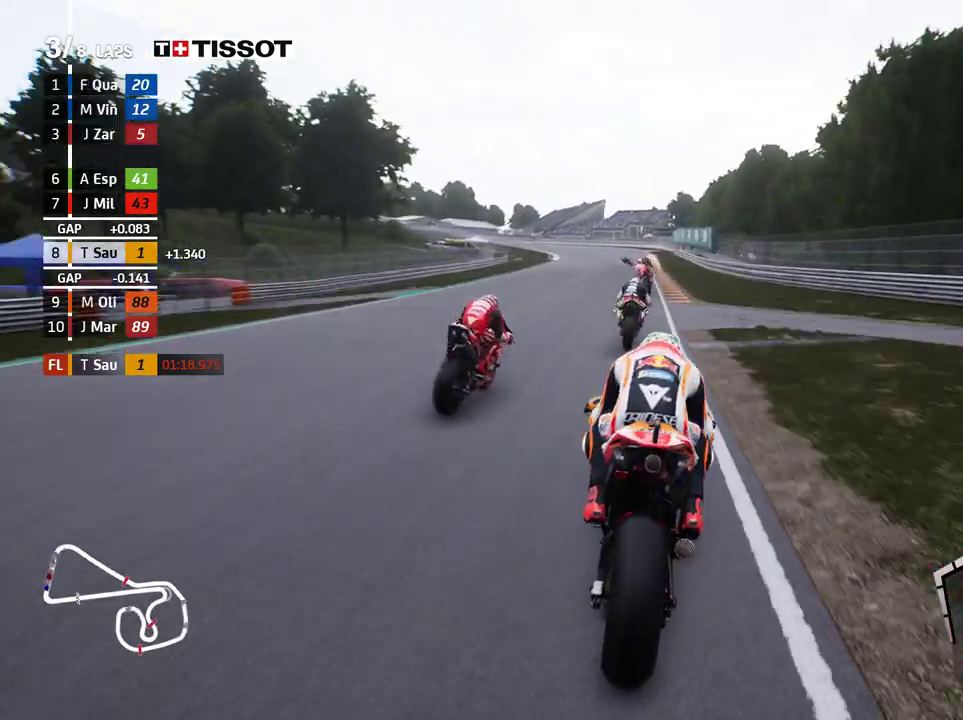
{"buttons": ["L2"], "left_stick": "left", "events": [[17, "A", "up"], [183, "left_stick", "center"], [283, "left_stick", "left"], [333, "A", "down"], [450, "A", "up"]]}
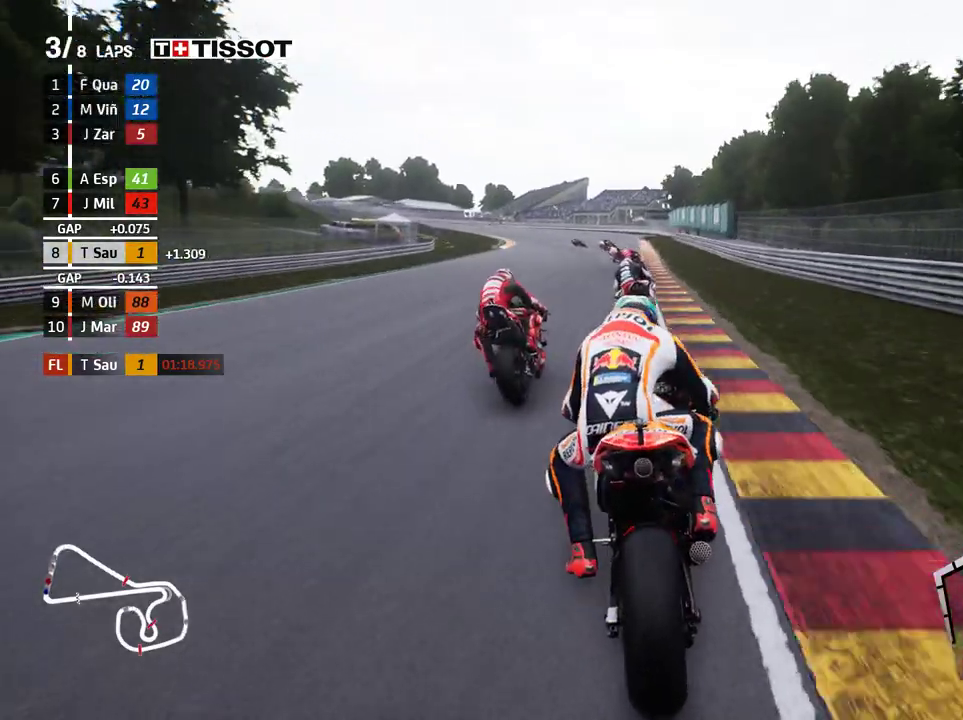
{"buttons": ["A", "L2"], "left_stick": "left", "events": [[400, "A", "down"]]}
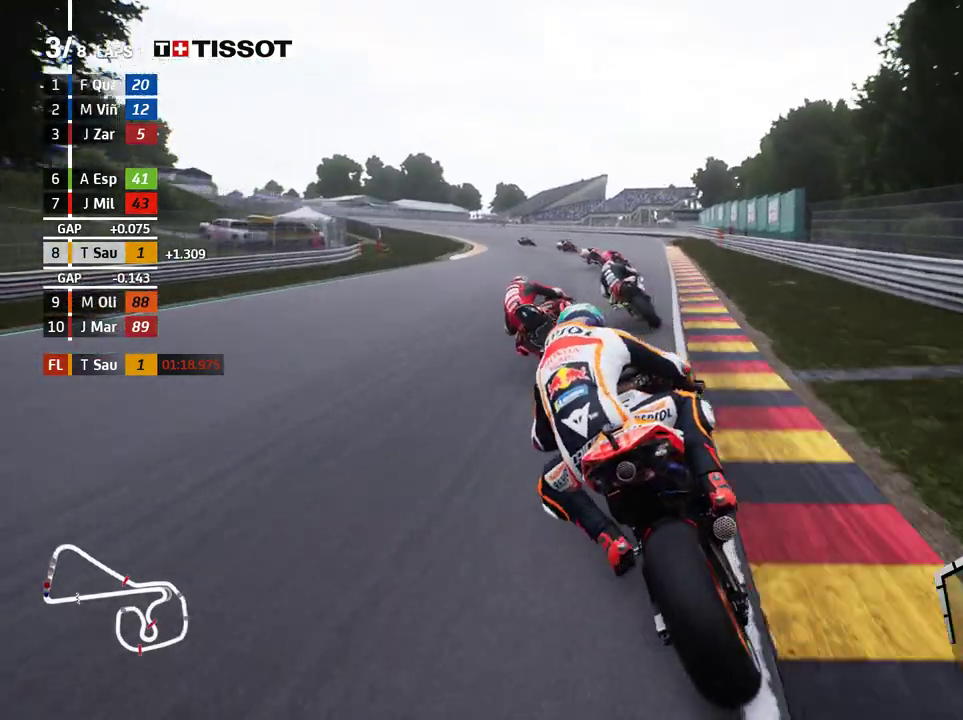
{"buttons": ["L2"], "left_stick": "left", "events": [[17, "A", "up"]]}
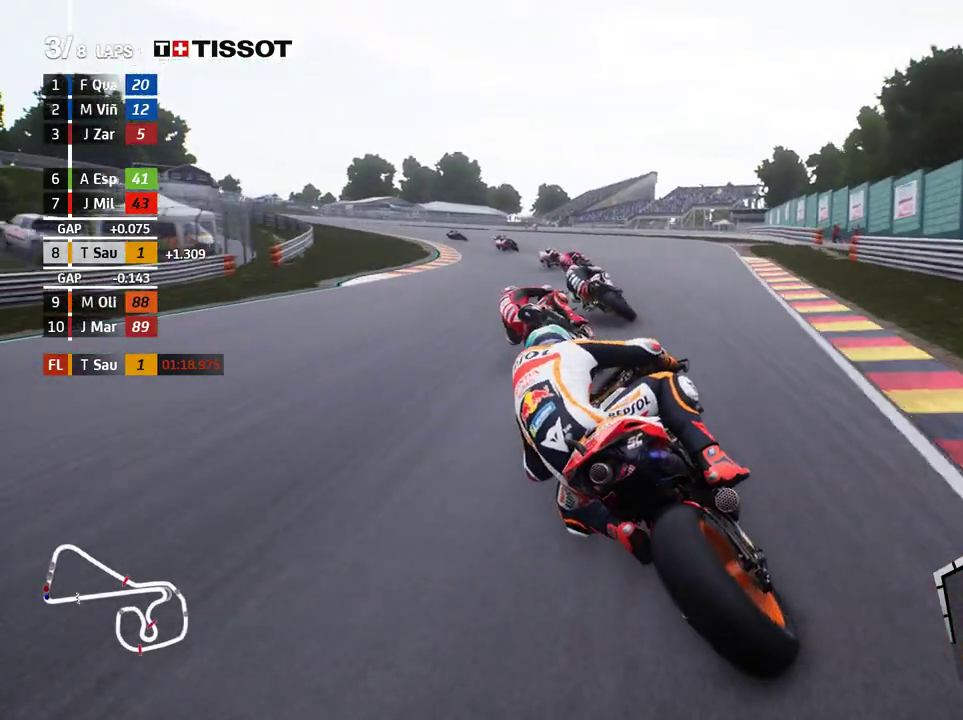
{"buttons": ["L2"], "left_stick": "left", "events": [[350, "A", "down"], [450, "A", "up"]]}
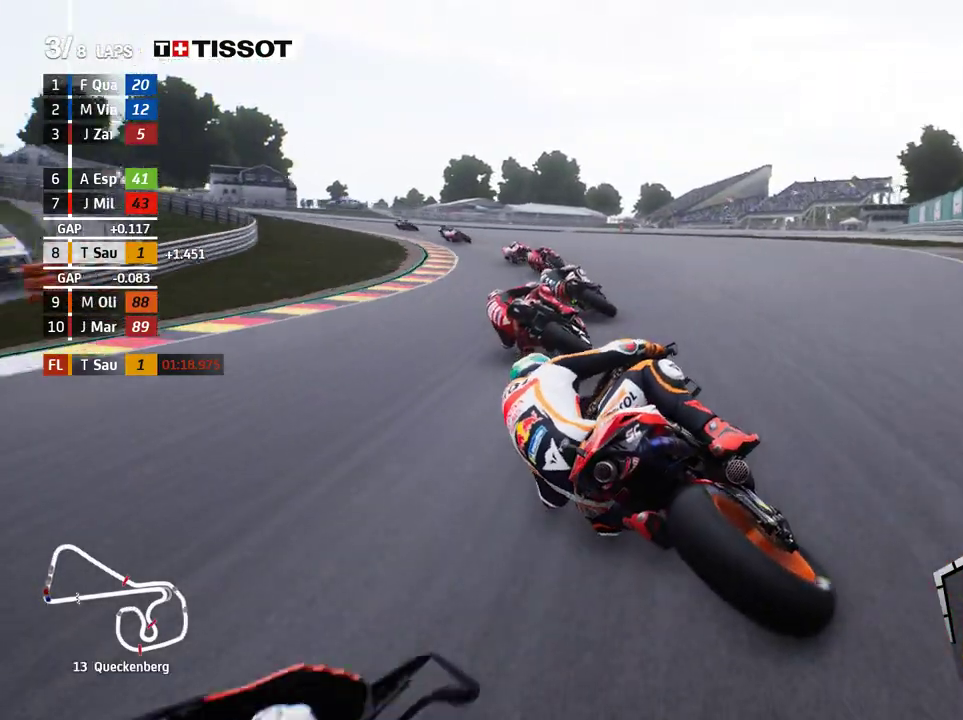
{"buttons": [], "left_stick": "left", "events": [[50, "A", "down"], [183, "A", "up"], [317, "L2", "up"]]}
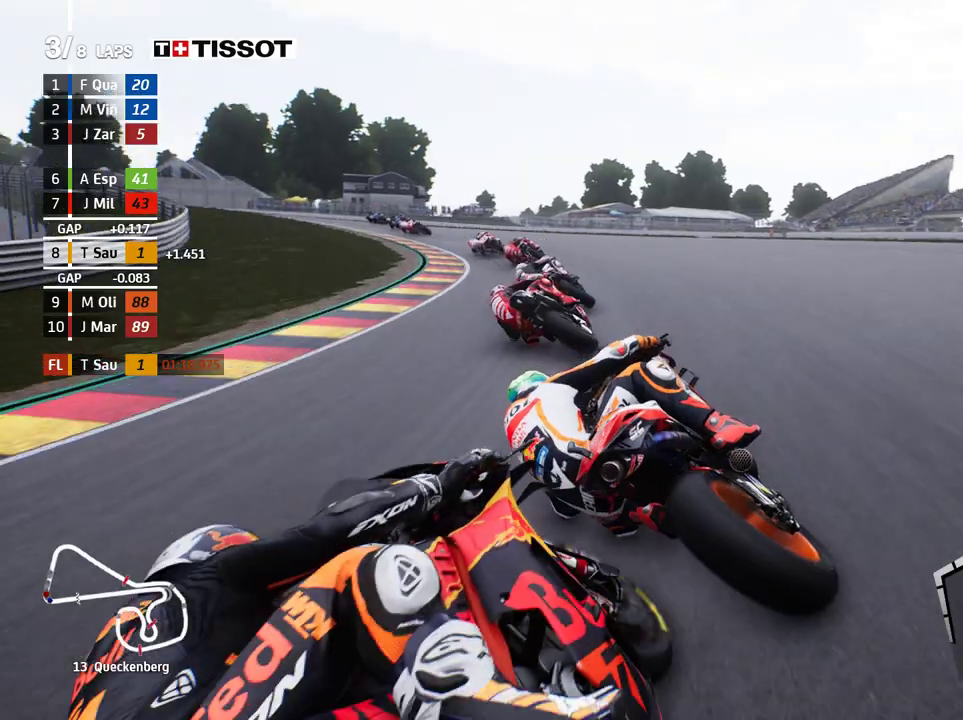
{"buttons": [], "left_stick": "left", "events": [[183, "L2", "down"], [500, "L2", "up"]]}
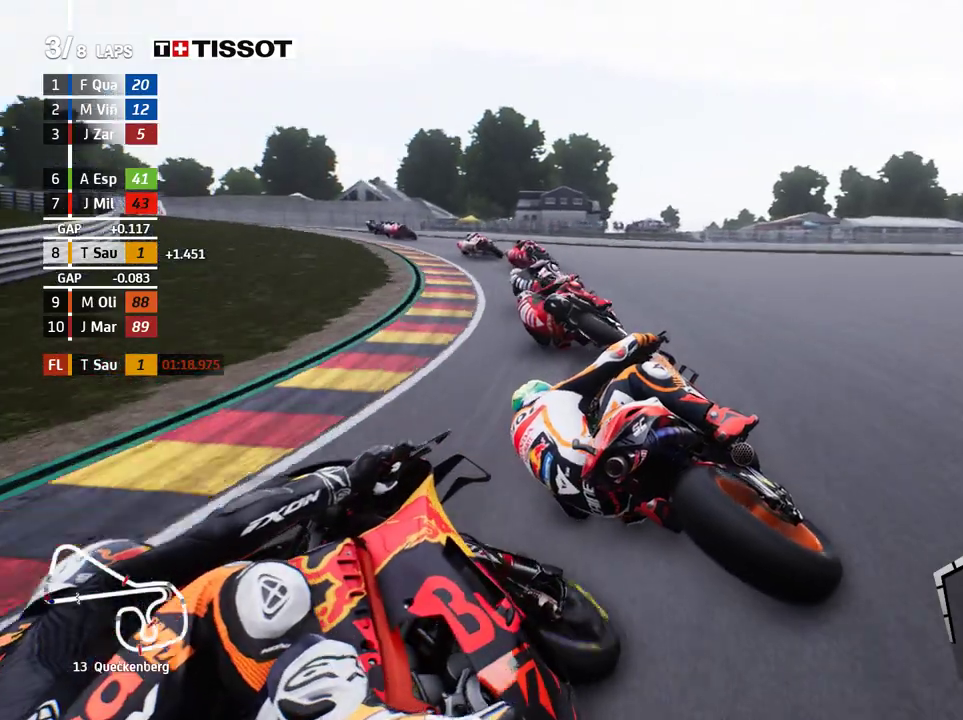
{"buttons": [], "left_stick": "left", "events": []}
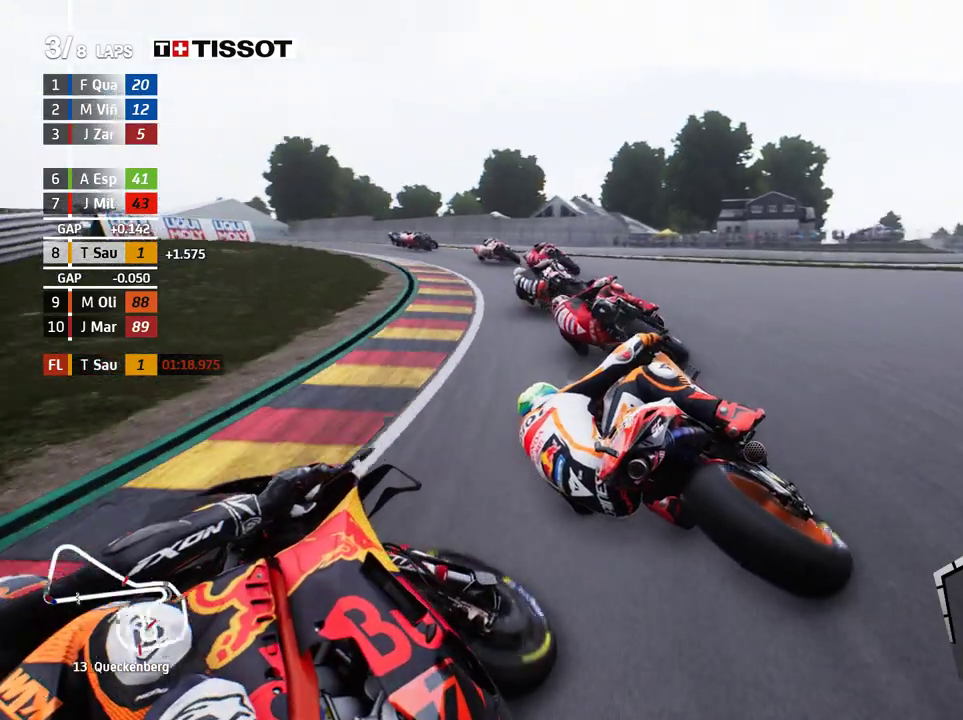
{"buttons": ["R2"], "left_stick": "up-left", "events": [[50, "R2", "down"], [450, "left_stick", "up-left"]]}
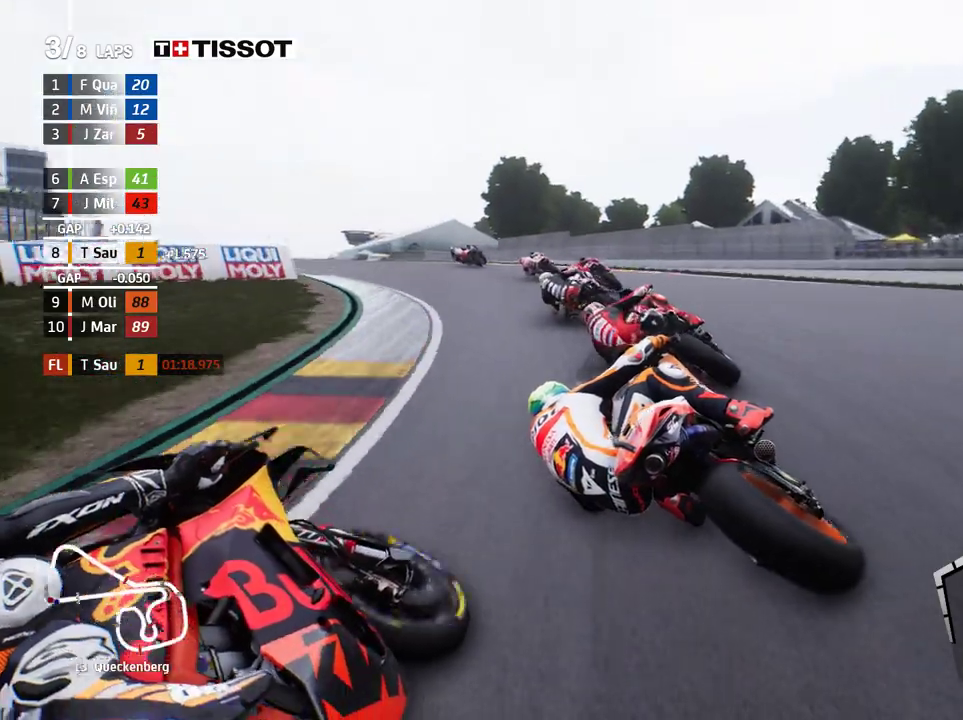
{"buttons": ["R2"], "left_stick": "up-left", "events": []}
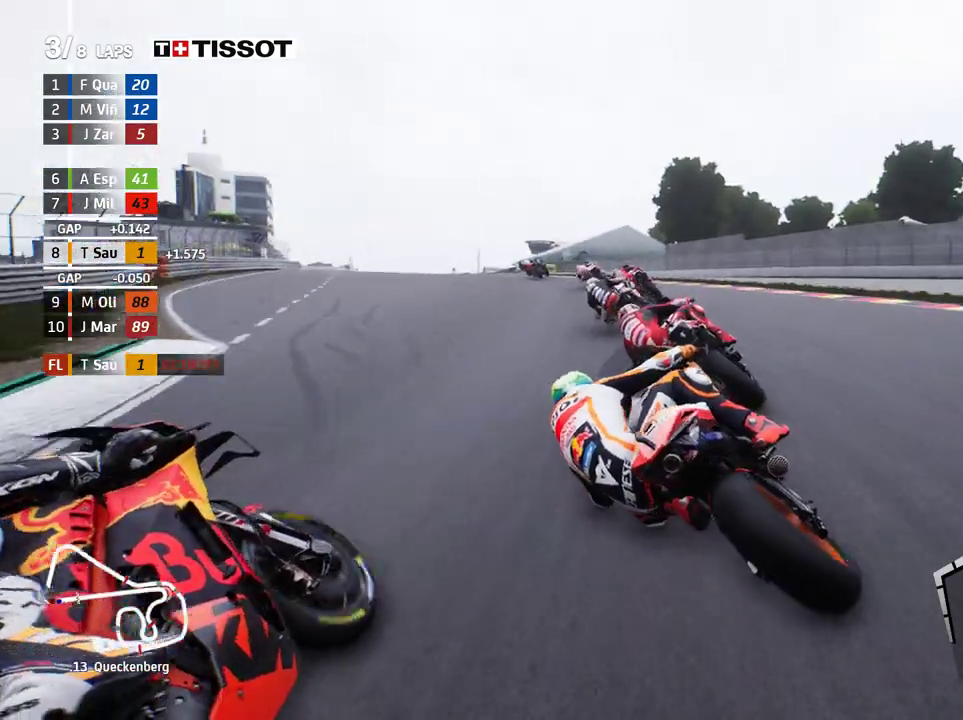
{"buttons": ["R2"], "left_stick": "up-left", "events": []}
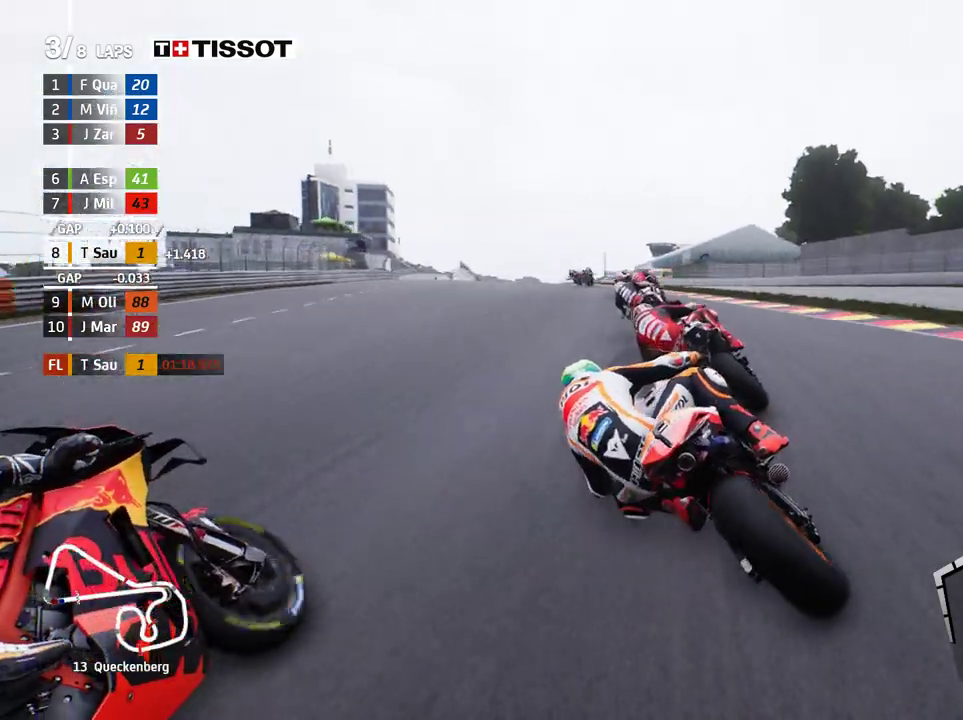
{"buttons": ["R2"], "left_stick": "up-left", "events": []}
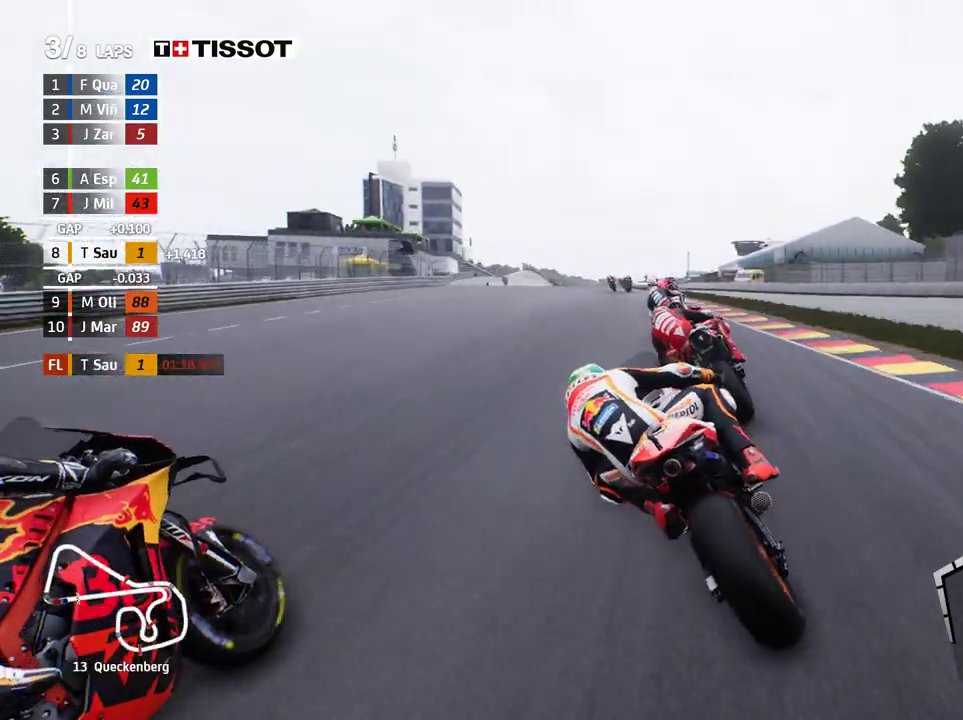
{"buttons": ["R2"], "left_stick": "up-left", "events": []}
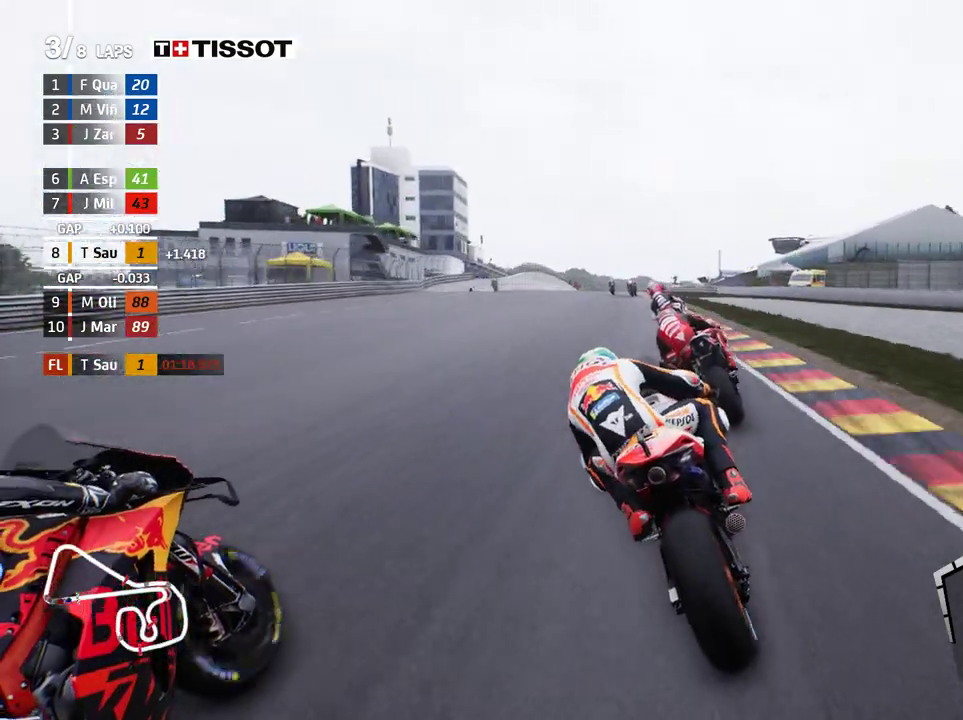
{"buttons": ["R2"], "left_stick": "up-left", "events": []}
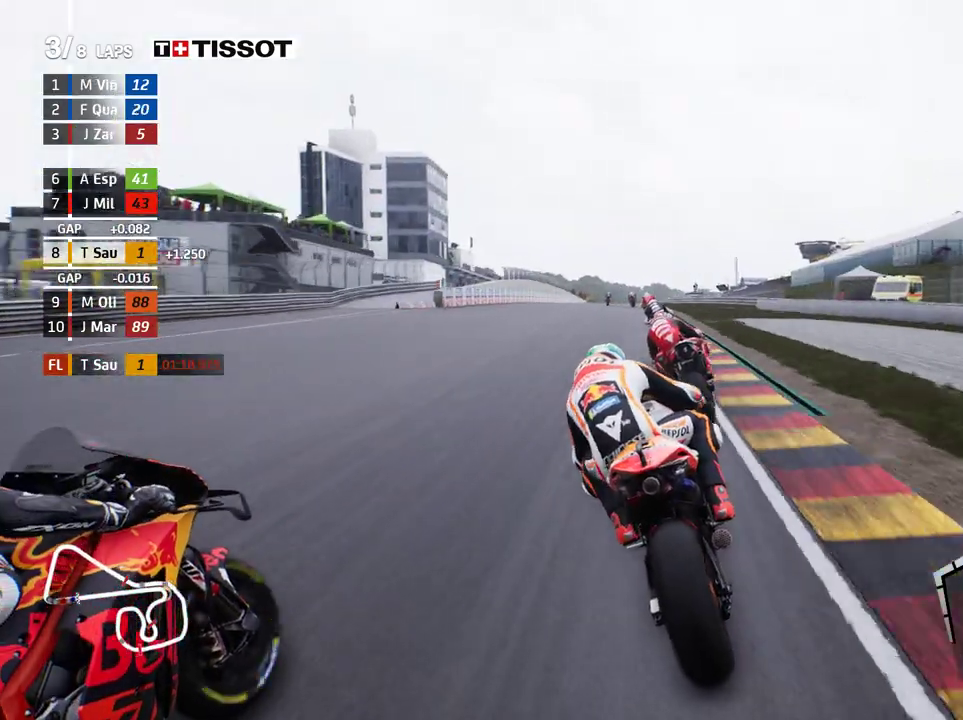
{"buttons": ["R2"], "left_stick": "center", "events": [[100, "B", "down"], [150, "B", "up"], [233, "left_stick", "center"]]}
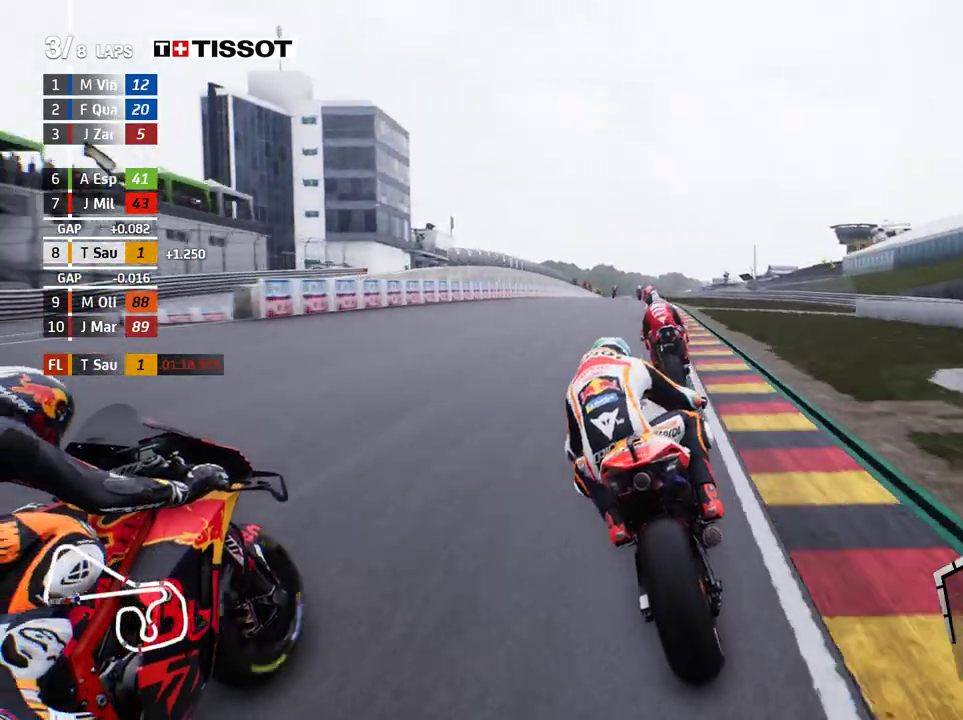
{"buttons": ["R2"], "left_stick": "center", "events": []}
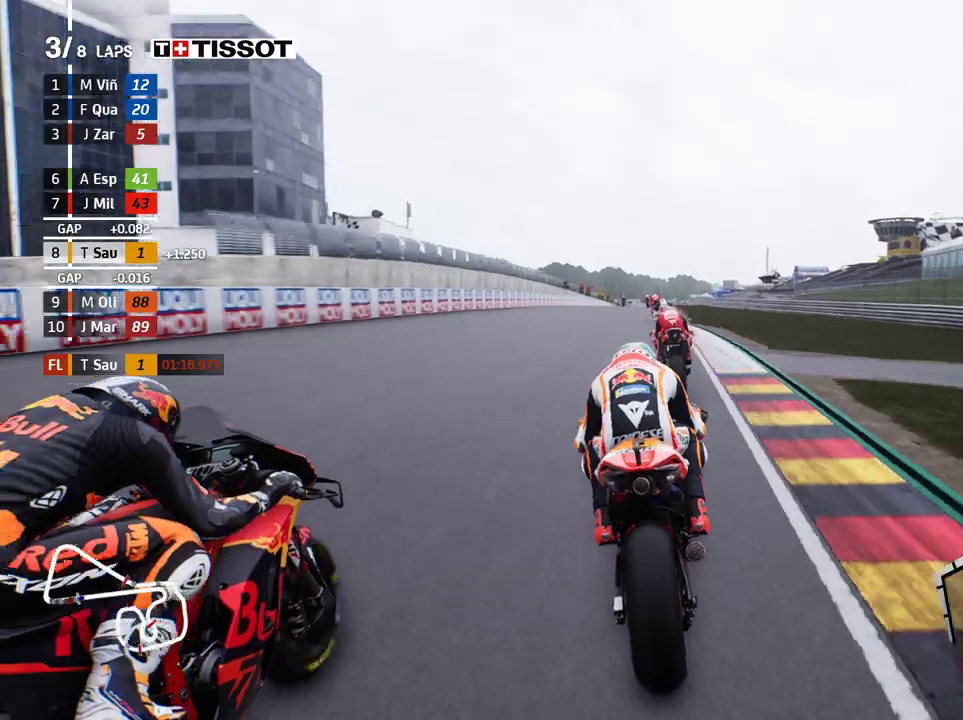
{"buttons": ["R2"], "left_stick": "center", "events": [[167, "left_stick", "right"], [300, "left_stick", "center"]]}
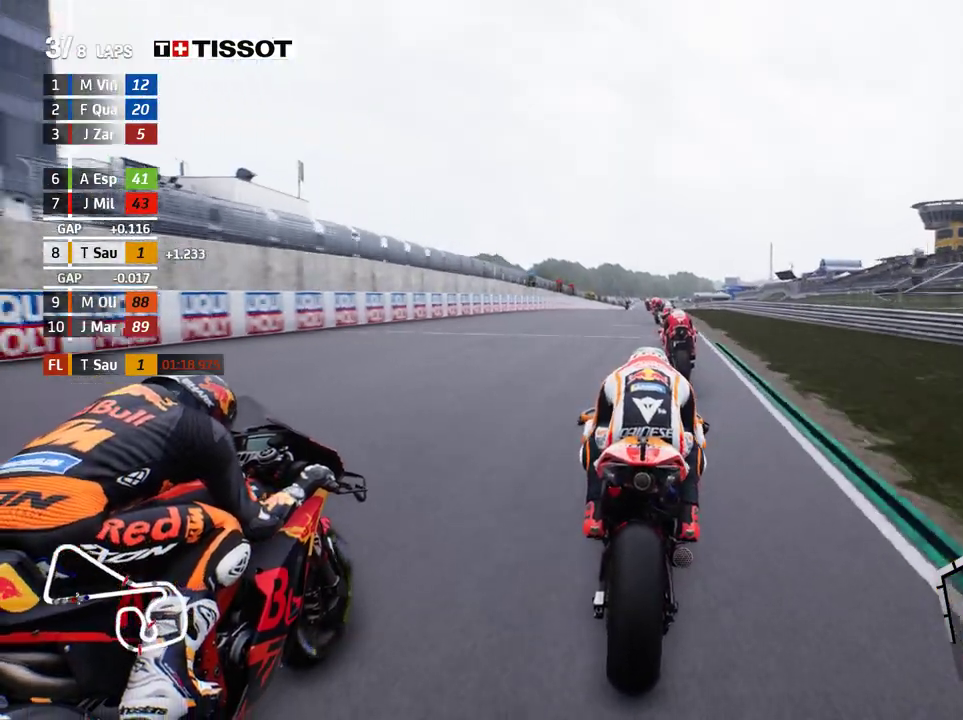
{"buttons": ["R2"], "left_stick": "center", "events": [[283, "B", "down"], [350, "B", "up"]]}
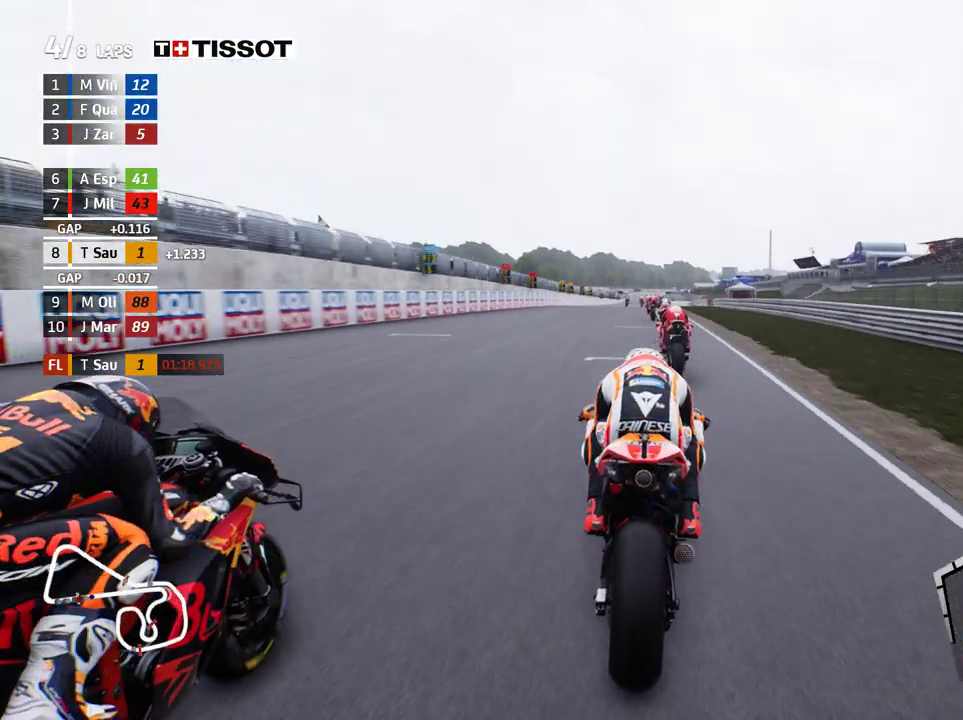
{"buttons": ["R2"], "left_stick": "center", "events": []}
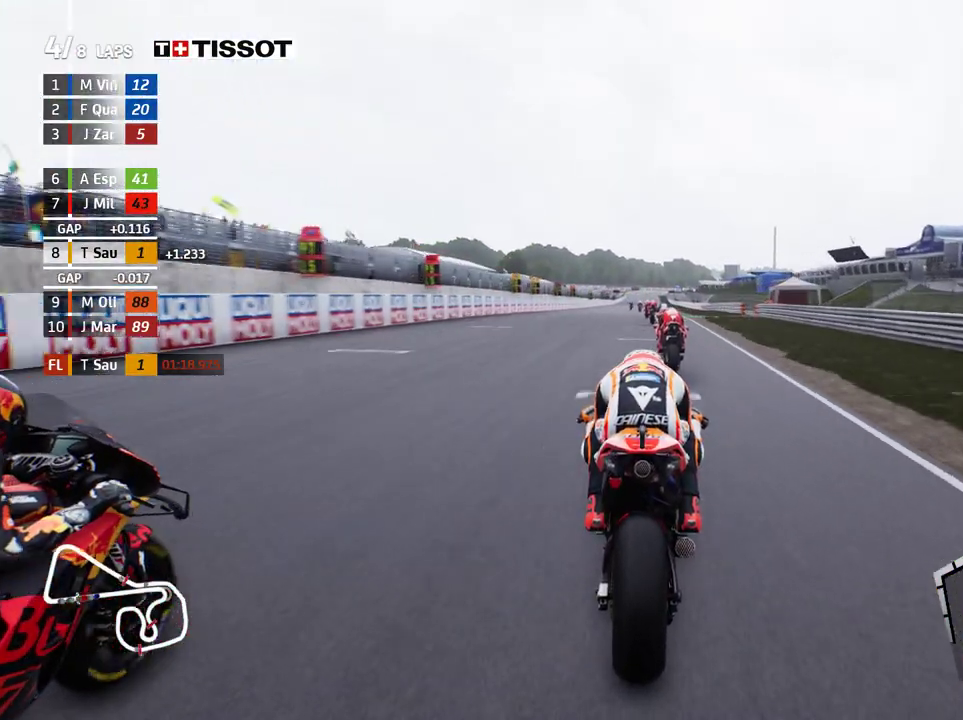
{"buttons": ["R2"], "left_stick": "center", "events": []}
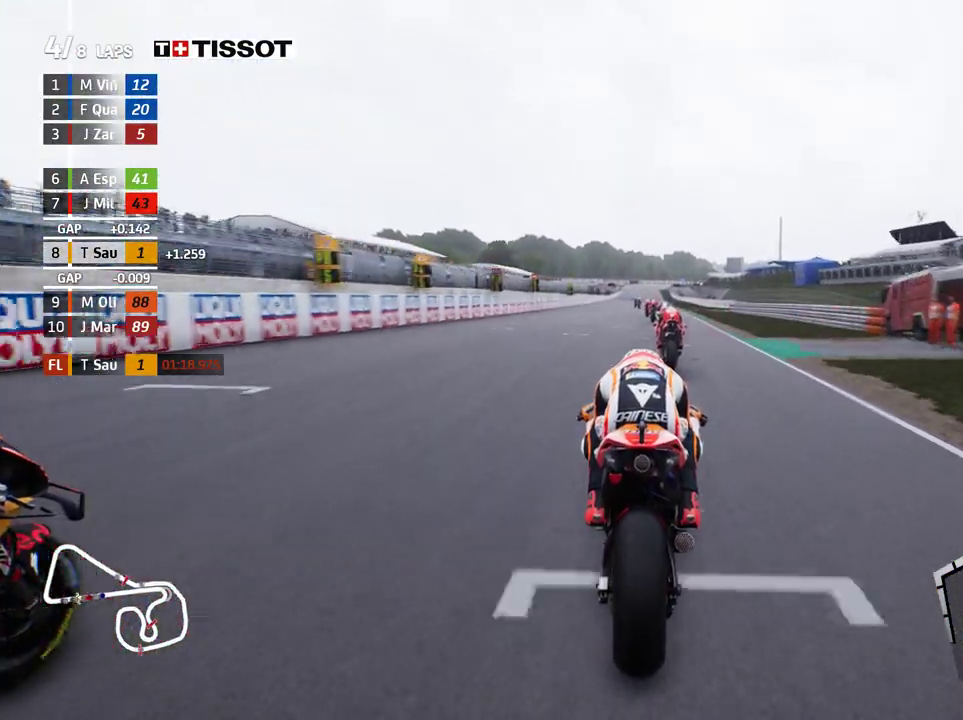
{"buttons": ["R2"], "left_stick": "center", "events": [[167, "B", "down"], [233, "B", "up"], [233, "left_stick", "left"], [417, "left_stick", "center"]]}
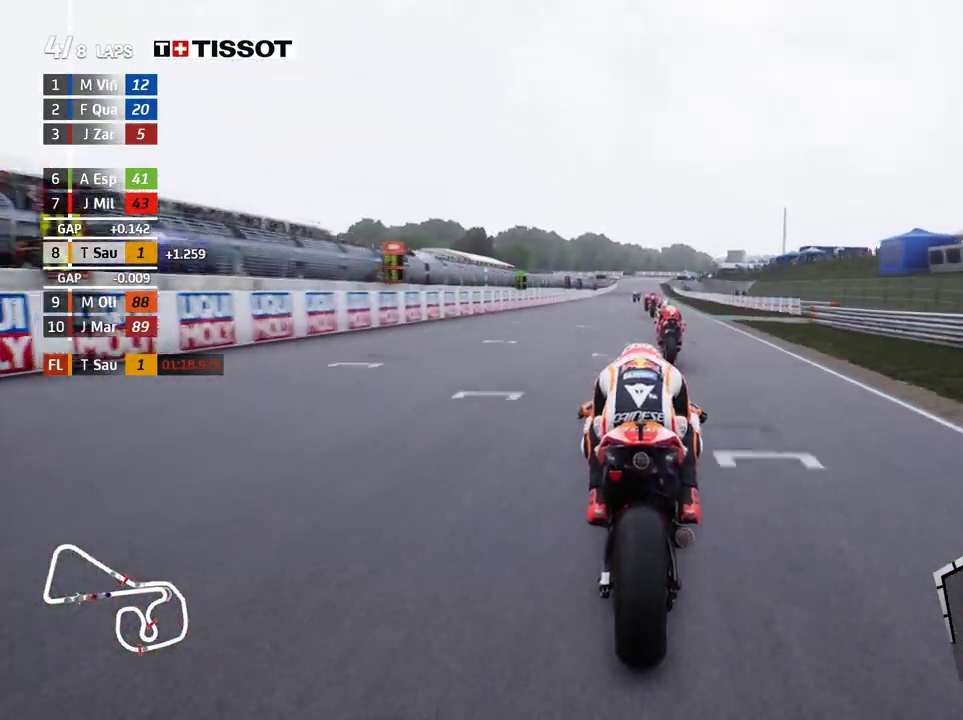
{"buttons": ["R2"], "left_stick": "center", "events": []}
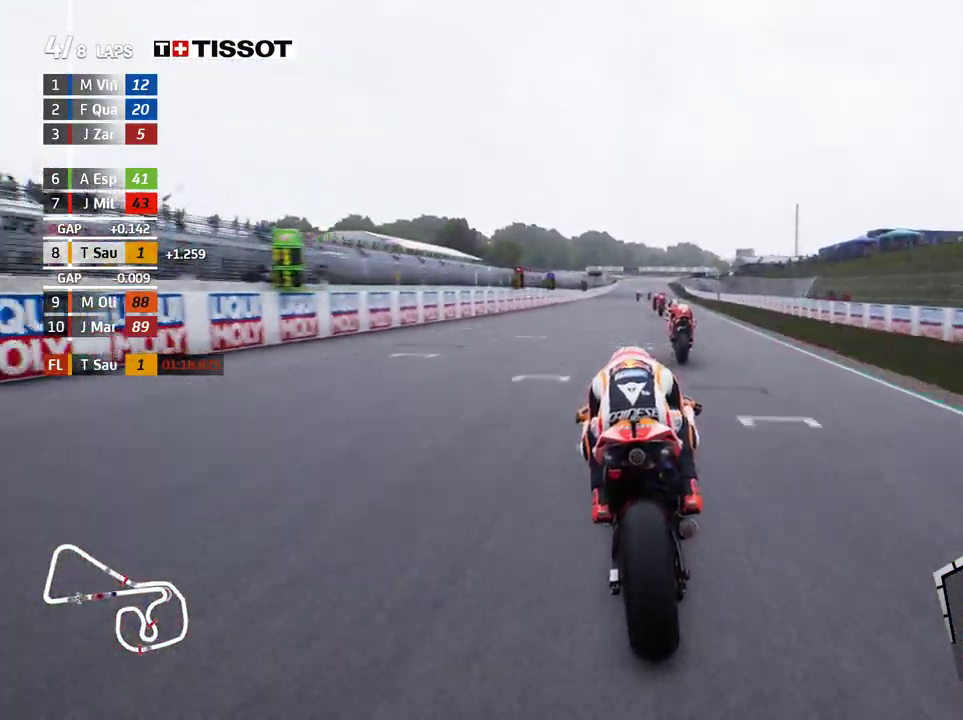
{"buttons": ["R2"], "left_stick": "center", "events": []}
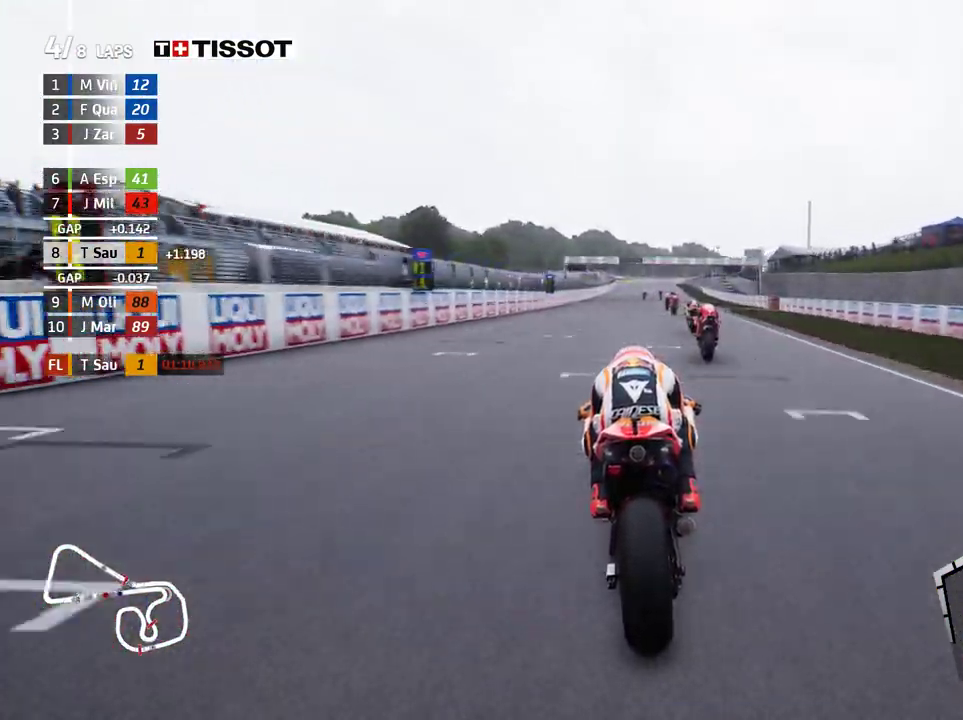
{"buttons": ["R2"], "left_stick": "center", "events": [[283, "DPAD_DOWN", "down"], [383, "DPAD_DOWN", "up"]]}
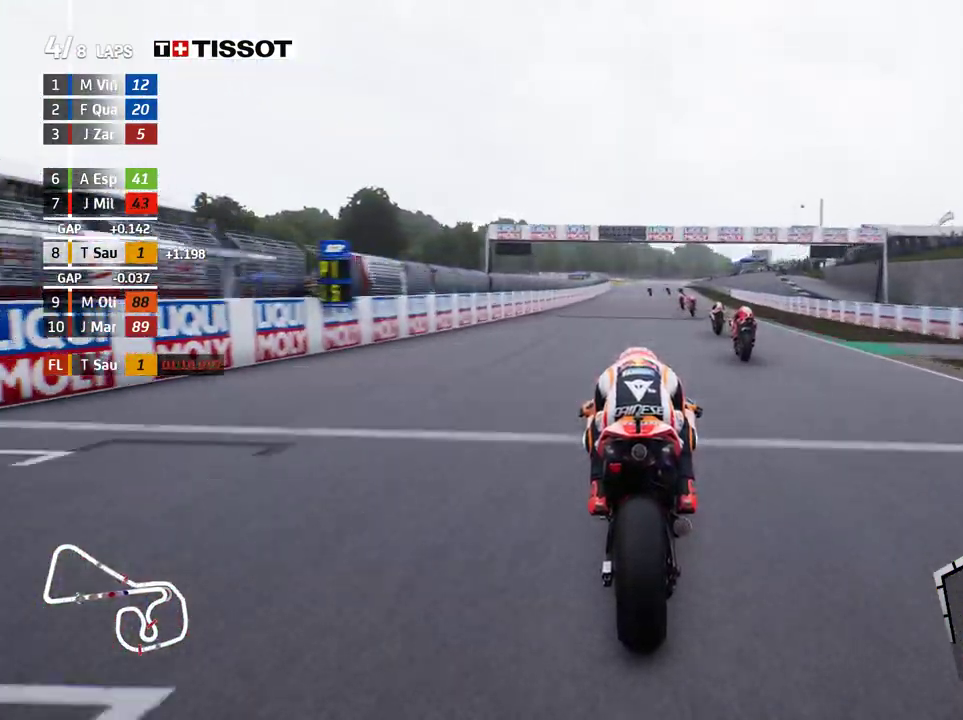
{"buttons": ["R2"], "left_stick": "center", "events": [[83, "left_stick", "left"], [183, "B", "down"], [200, "left_stick", "center"], [283, "B", "up"], [383, "left_stick", "left"], [483, "left_stick", "center"]]}
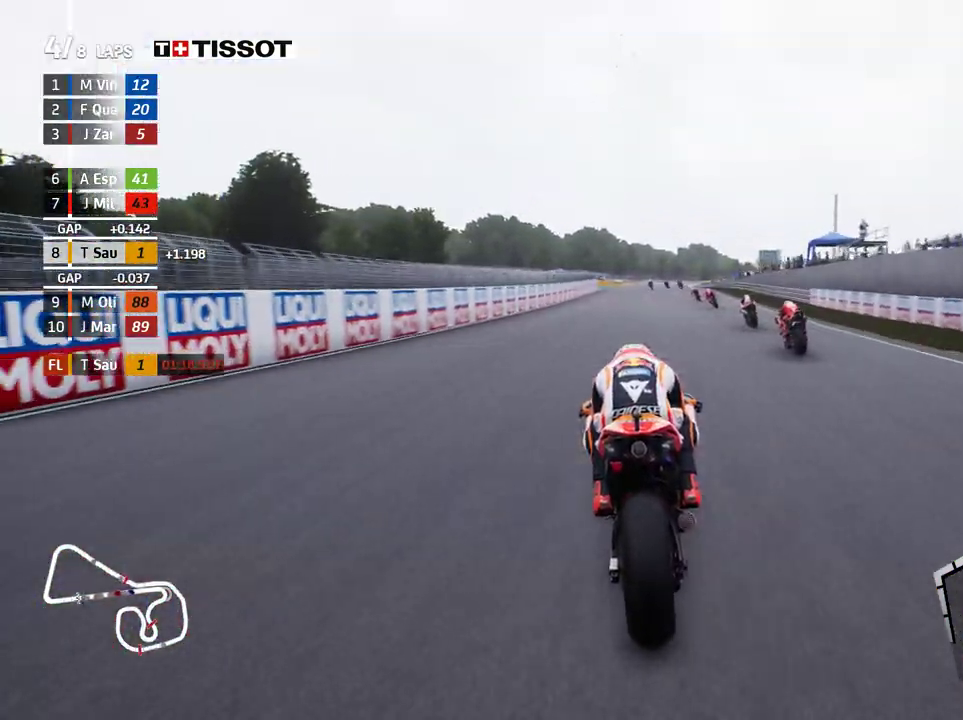
{"buttons": ["A", "L2"], "left_stick": "right", "events": [[333, "A", "down"], [383, "R2", "up"], [383, "X", "down"], [417, "left_stick", "right"], [433, "L2", "down"], [467, "X", "up"]]}
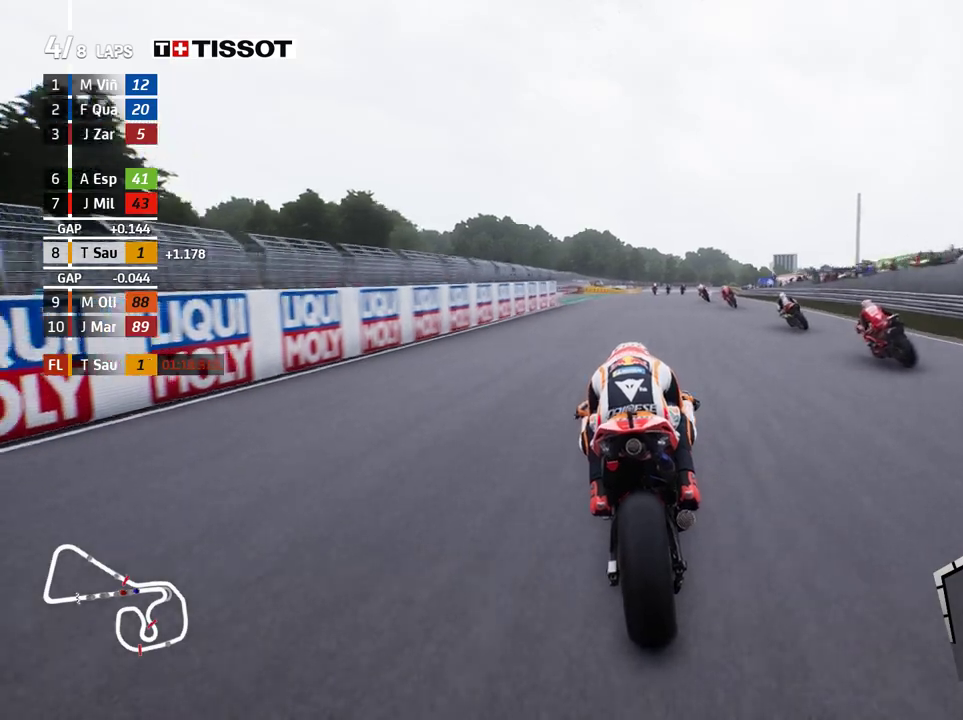
{"buttons": ["A", "L2"], "left_stick": "center", "events": [[50, "left_stick", "center"], [150, "X", "down"], [233, "X", "up"], [283, "left_stick", "right"], [383, "X", "down"], [433, "left_stick", "center"], [467, "X", "up"]]}